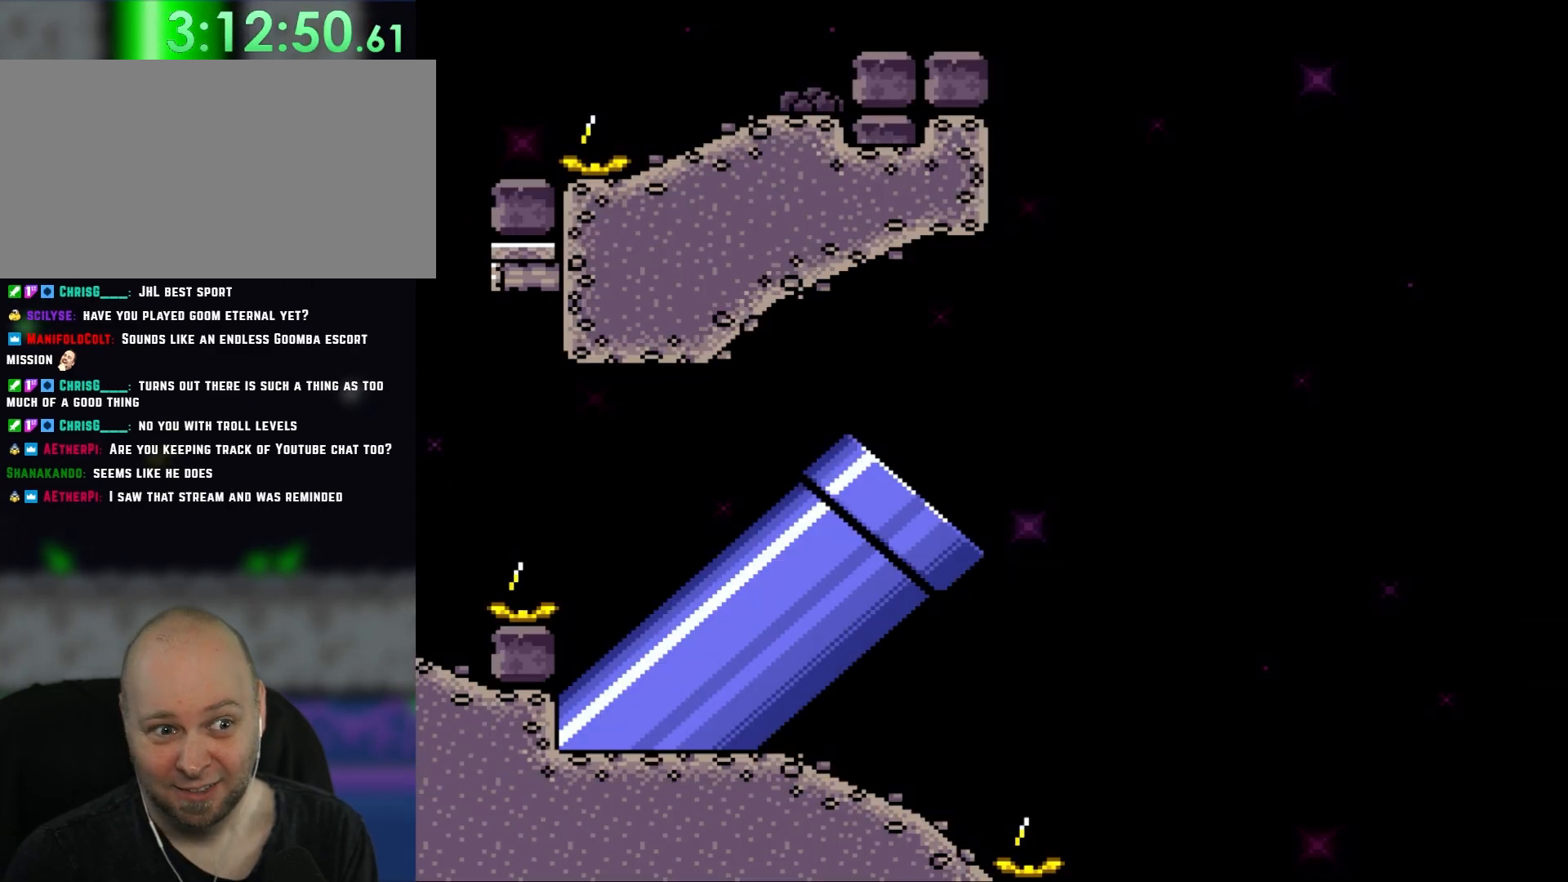
Gameplay with a controller (Nintendo layout); each line is a JSON object with the inputs held at the frame after it (dt_ms = milliseconds from this image to that frame). "events" lists button and stick changes between this image and that frame as [ms after this image, input, new state], when the widget could be followed in between. Not read: L1 L3 R3.
{"dt_ms": 500, "buttons": ["B", "Y"], "events": [[317, "Y", "down"], [417, "B", "down"]]}
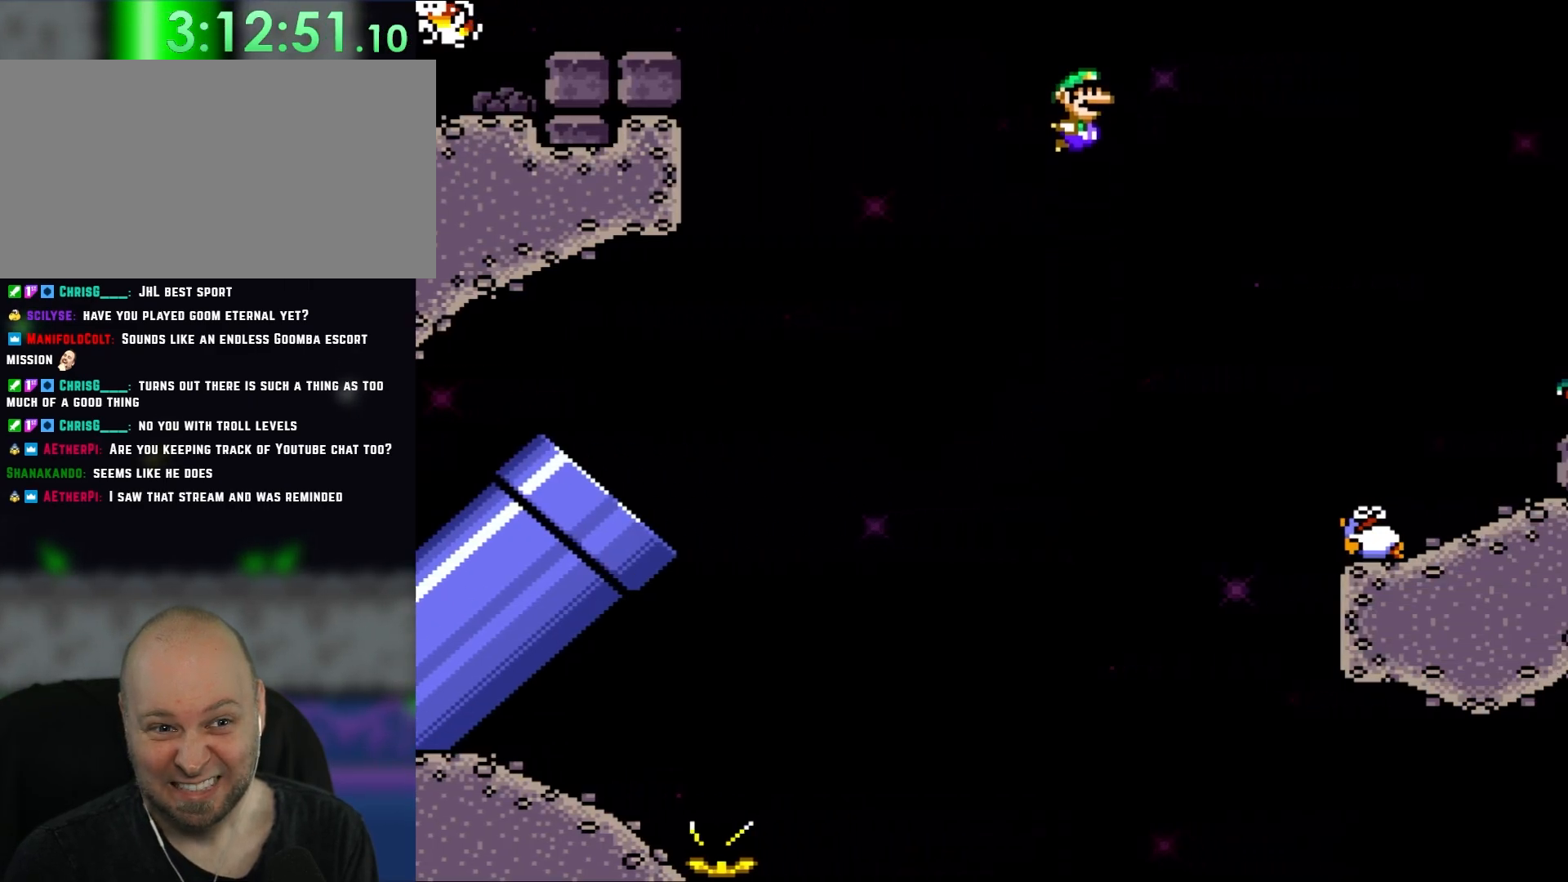
{"dt_ms": 500, "buttons": ["B", "Y"], "events": []}
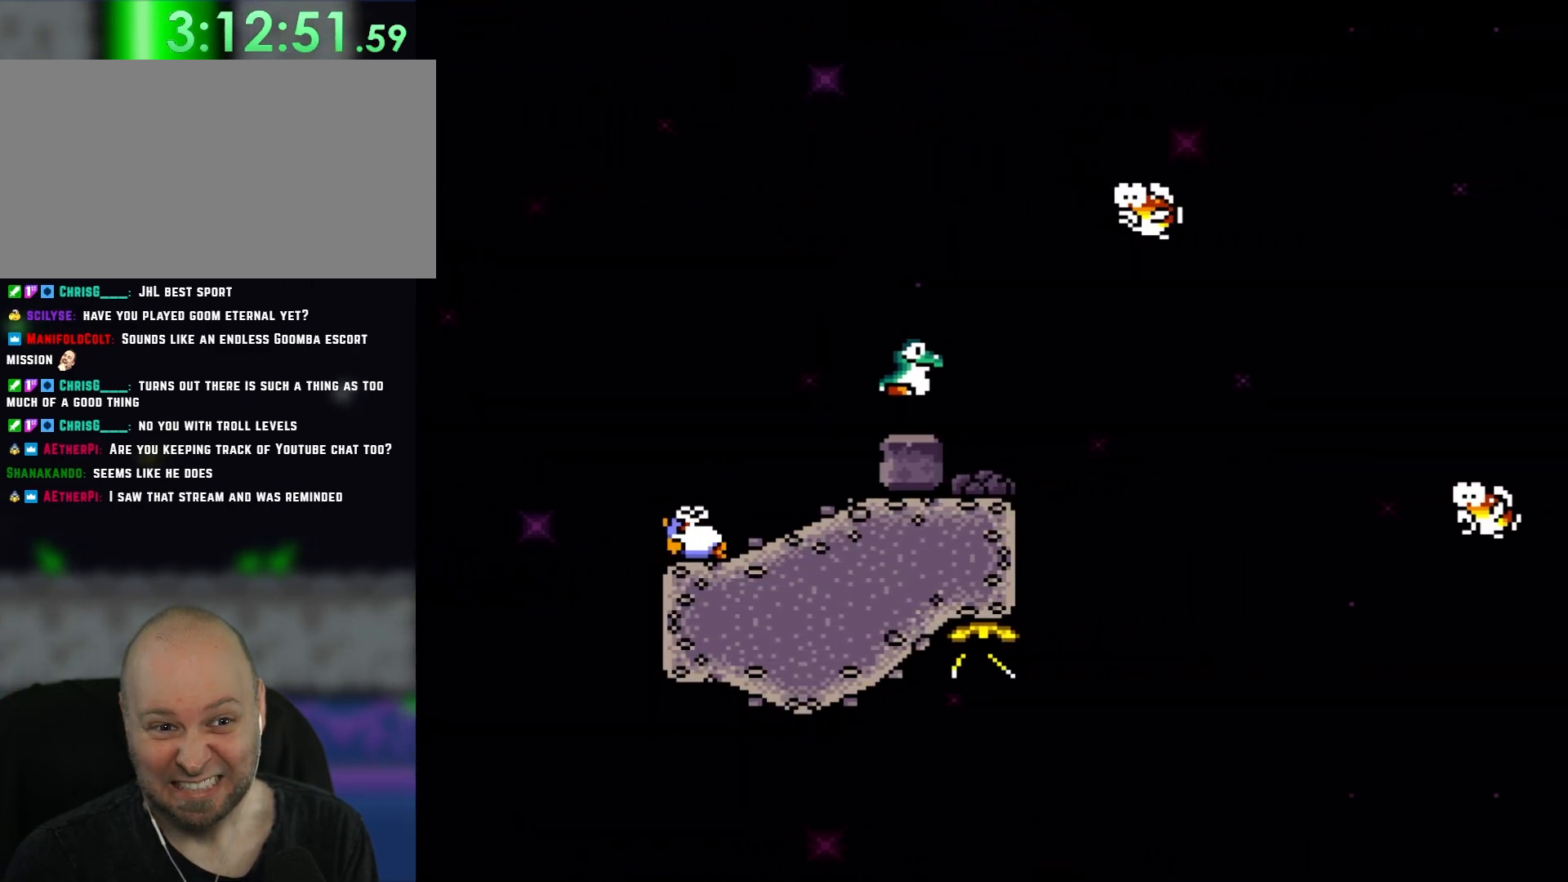
{"dt_ms": 500, "buttons": ["B", "Y"], "events": []}
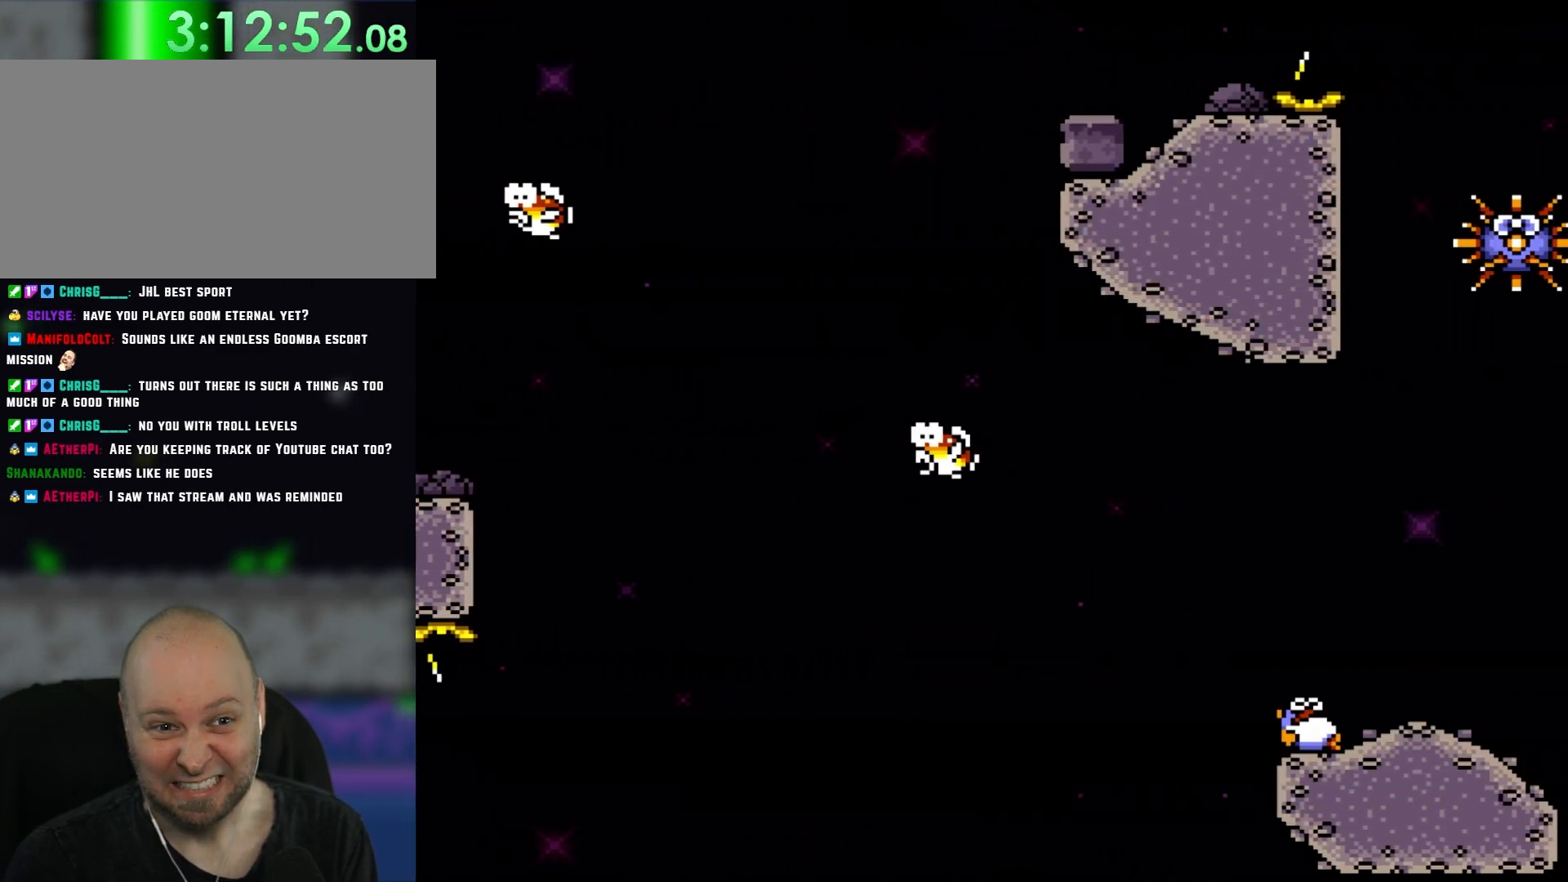
{"dt_ms": 1000, "buttons": ["B", "Y"]}
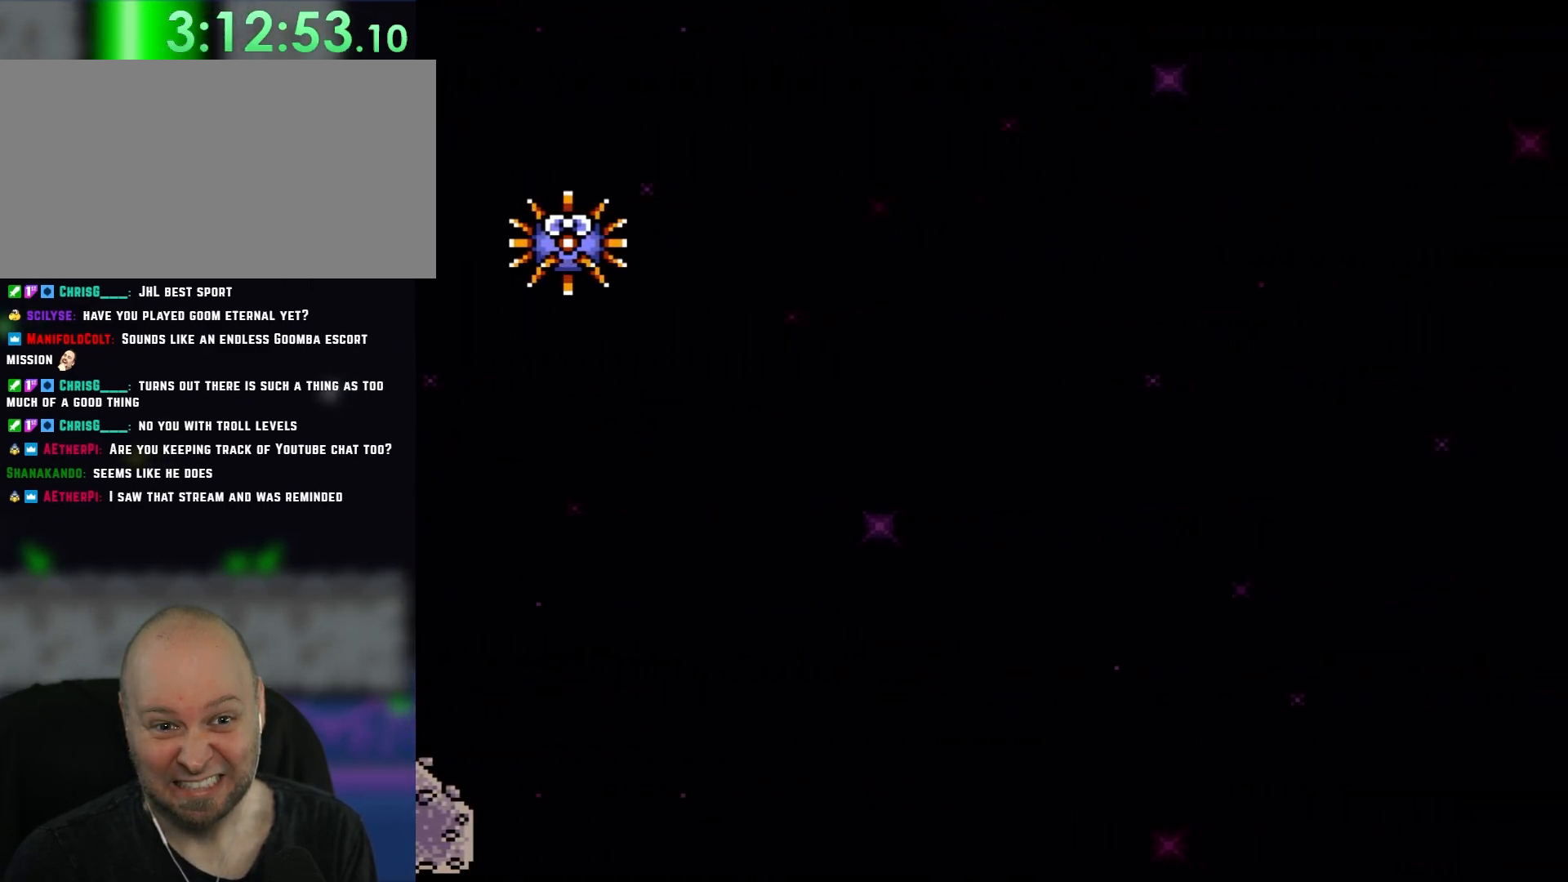
{"dt_ms": 500, "buttons": ["B", "Y"]}
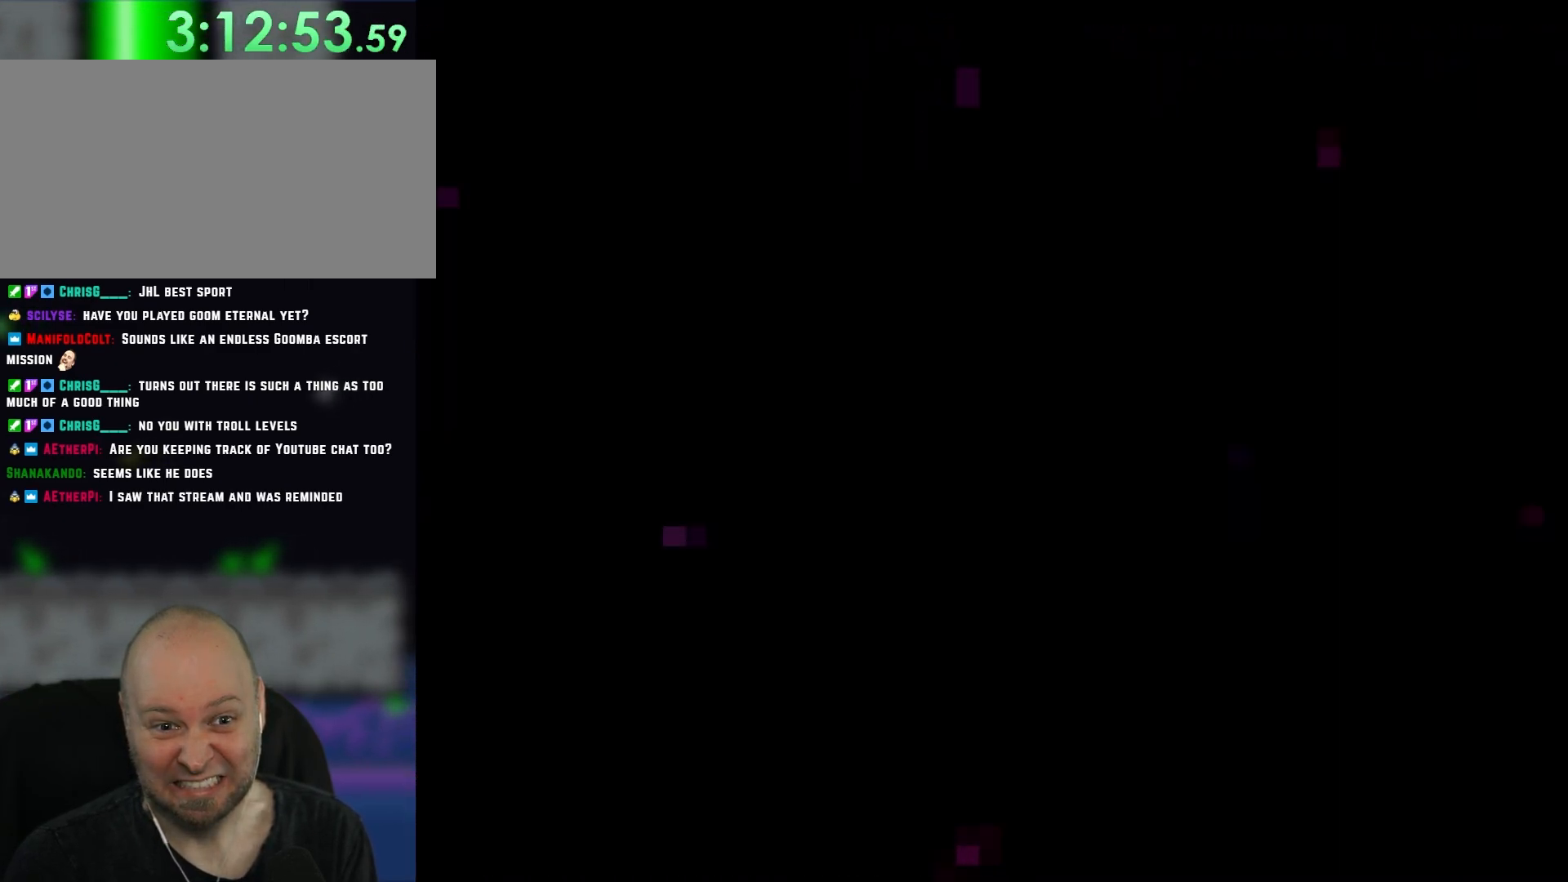
{"dt_ms": 500, "buttons": ["B", "Y"], "events": []}
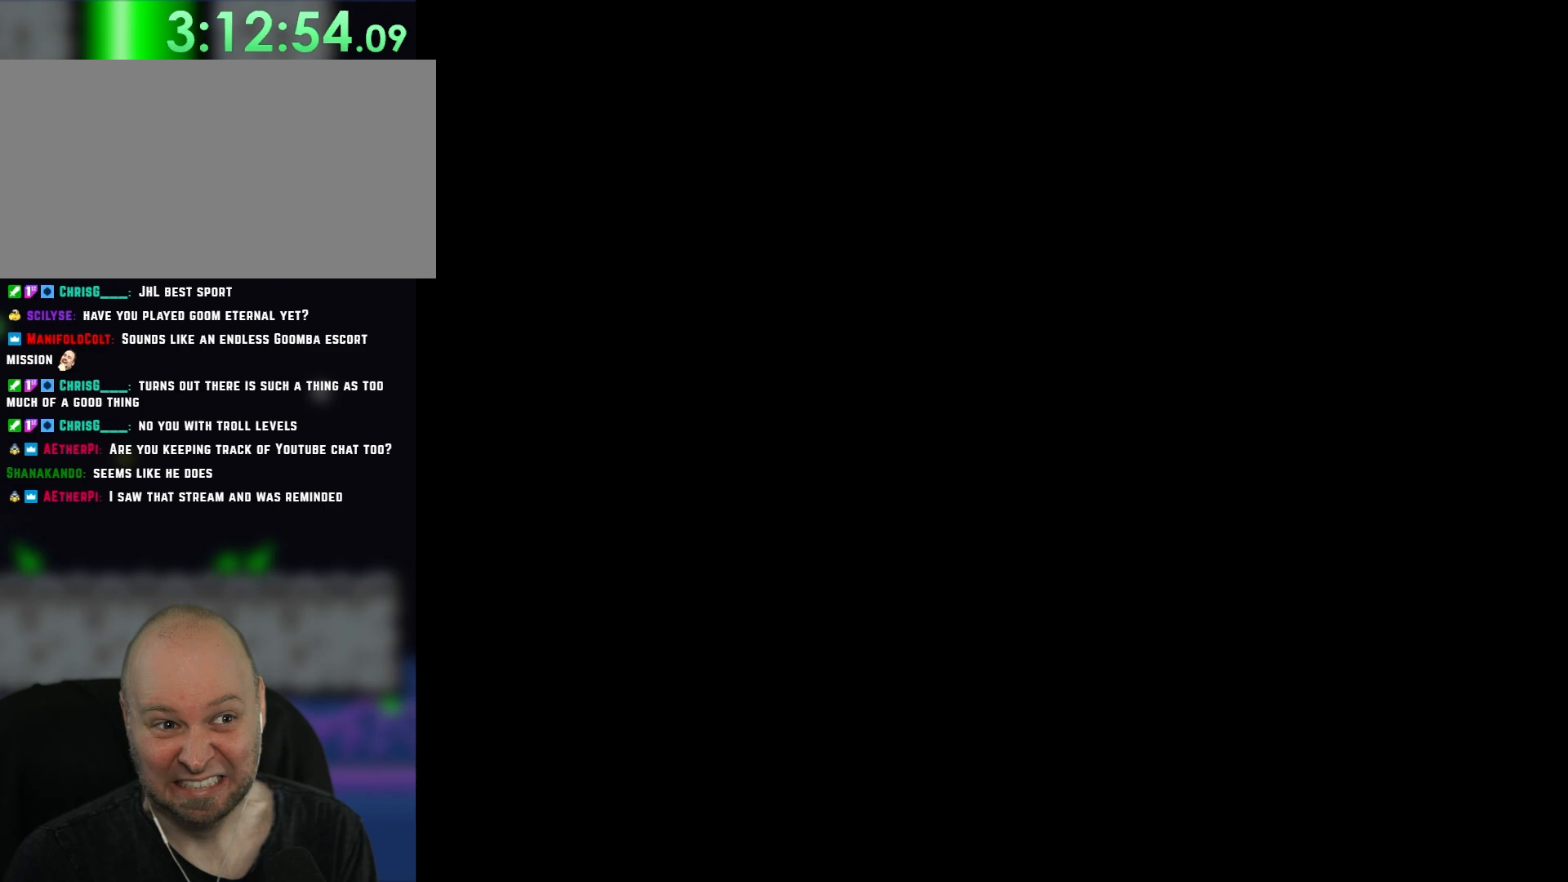
{"dt_ms": 500, "buttons": [], "events": [[283, "B", "up"], [283, "Y", "up"]]}